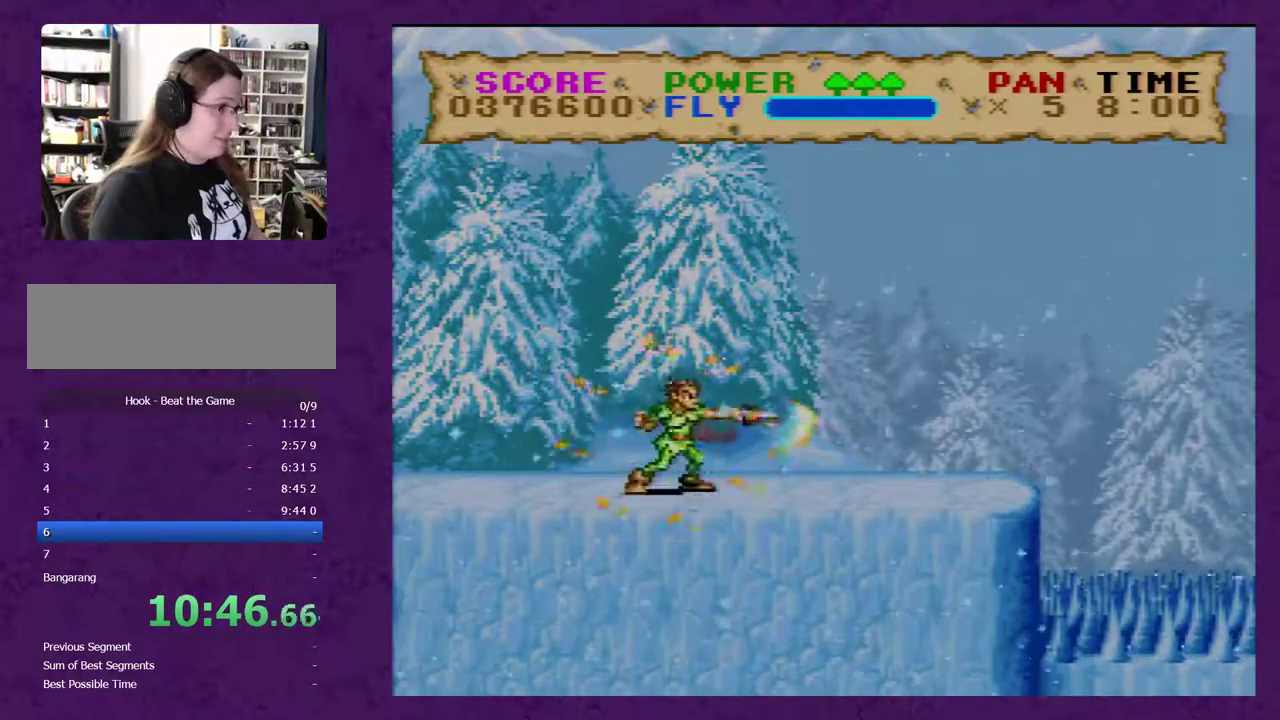
Gameplay with a controller (Nintendo layout); each line is a JSON object with the inputs held at the frame after it. "events" lists button and stick changes between this image and that frame as [ms after this image, input, new state], when the widget could be followed in between. Not read: L3 R3.
{"buttons": ["Y", "DPAD_RIGHT"], "events": []}
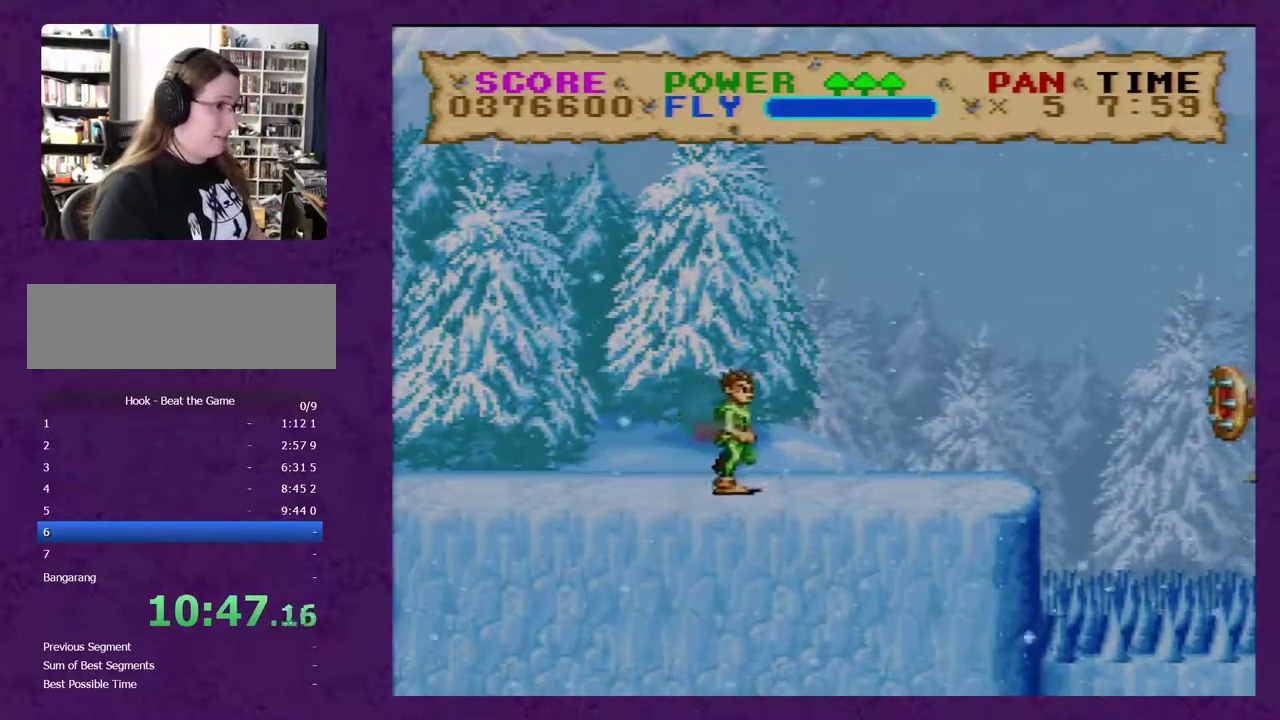
{"buttons": ["Y", "DPAD_RIGHT"], "events": []}
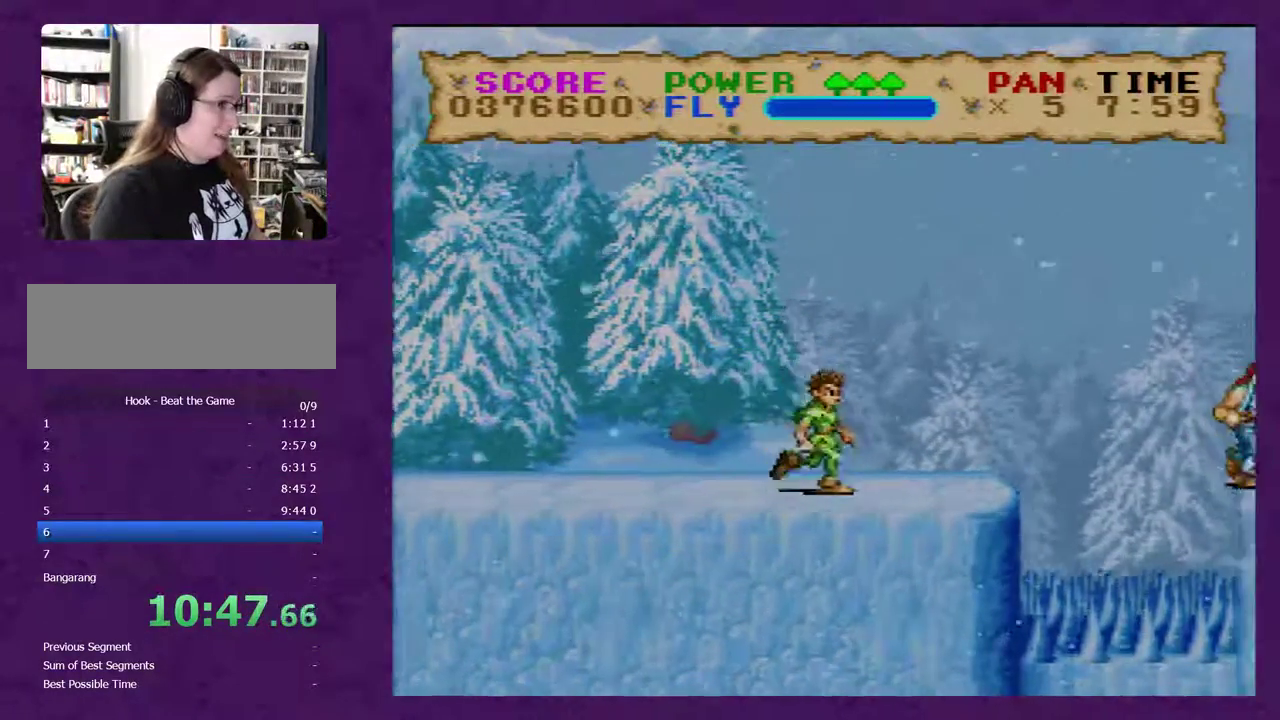
{"buttons": ["B", "Y", "DPAD_RIGHT"], "events": [[467, "B", "down"]]}
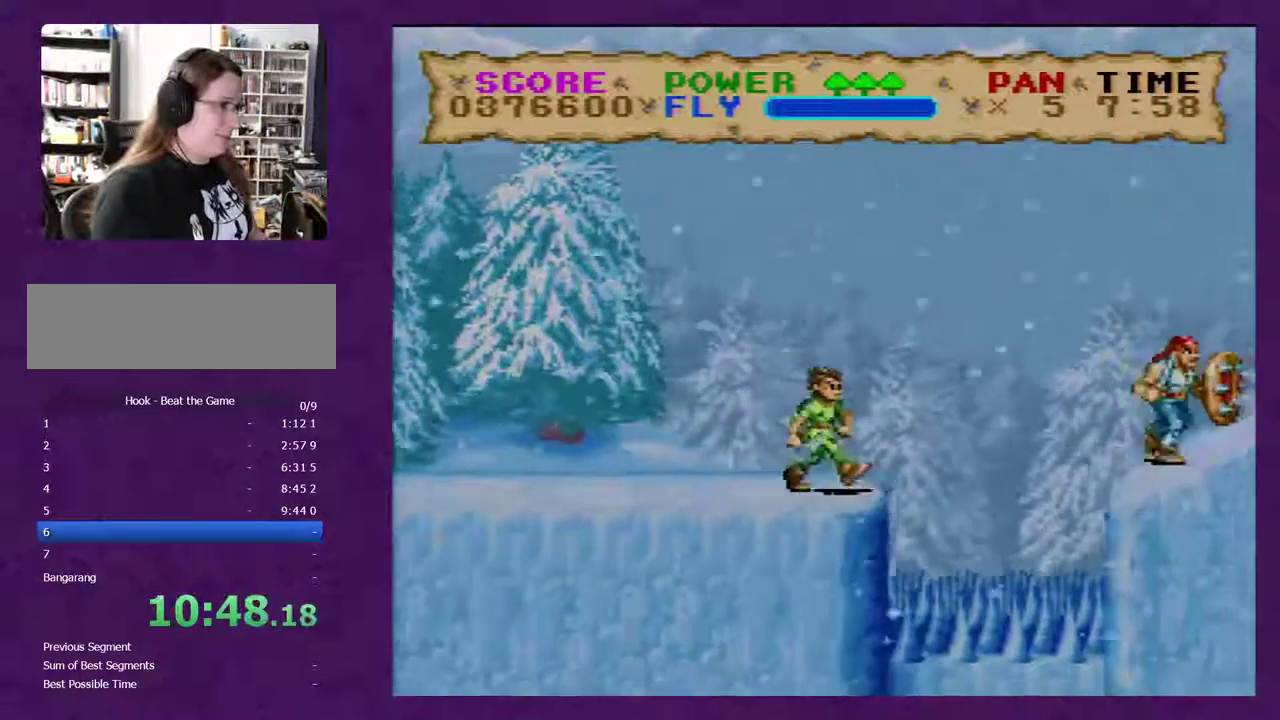
{"buttons": ["DPAD_RIGHT"], "events": [[433, "B", "up"], [500, "Y", "up"]]}
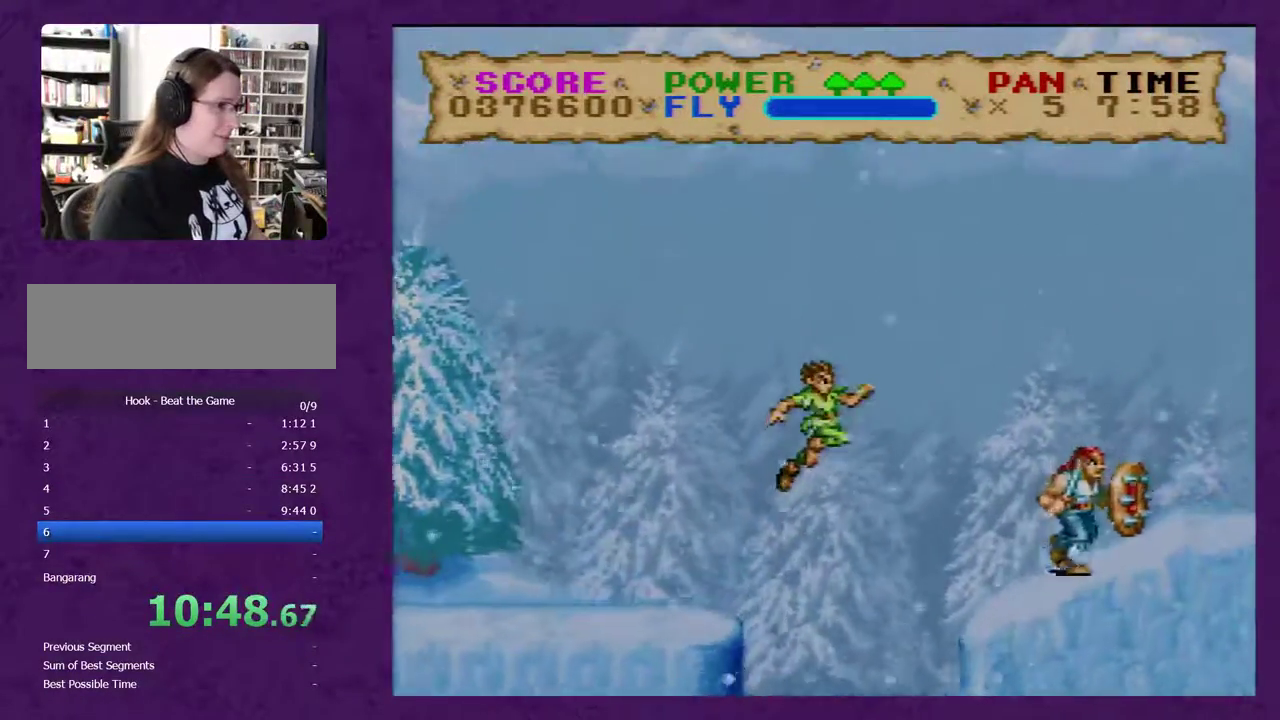
{"buttons": ["Y", "DPAD_RIGHT"], "events": [[67, "Y", "down"], [433, "Y", "up"], [500, "Y", "down"]]}
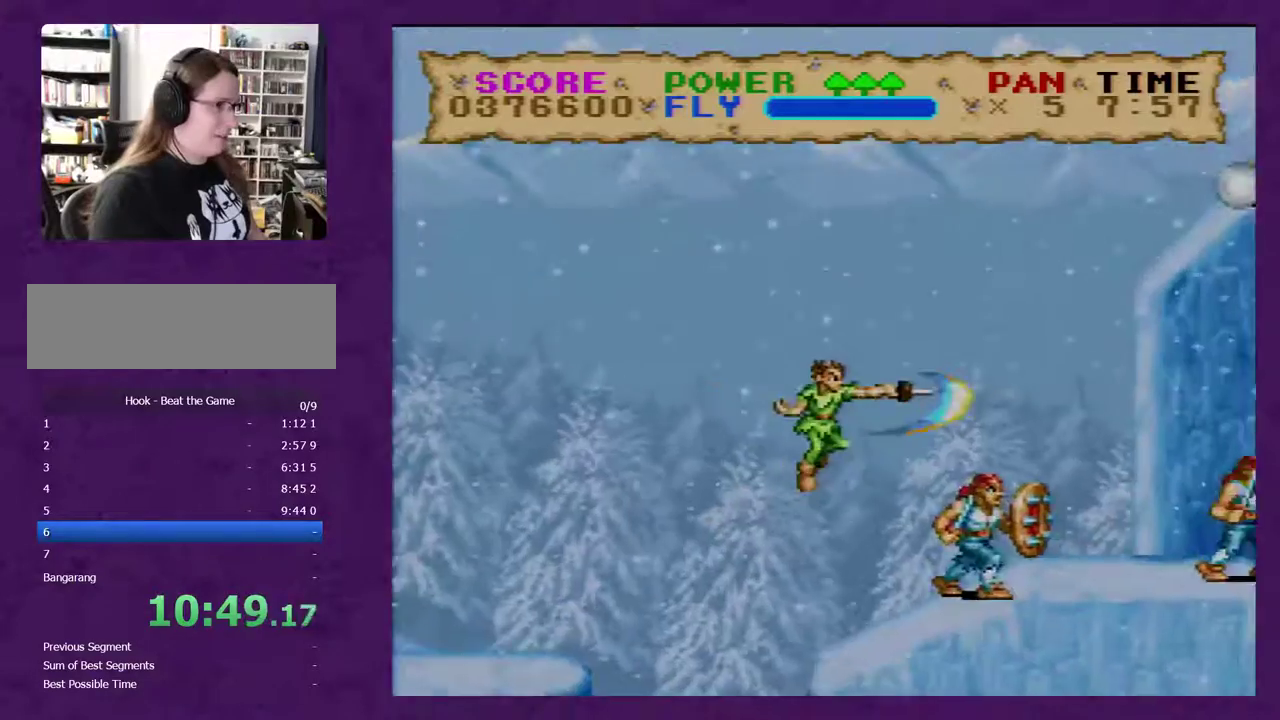
{"buttons": ["Y", "DPAD_RIGHT"], "events": []}
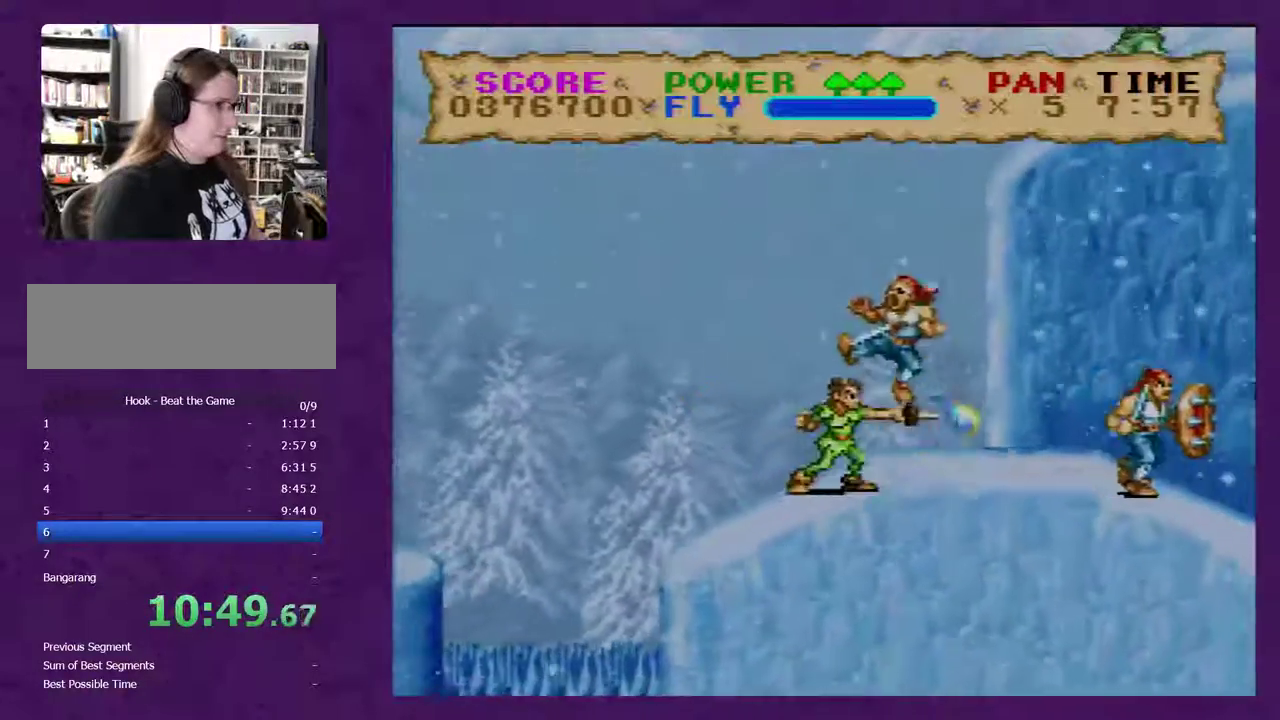
{"buttons": ["Y", "DPAD_RIGHT"], "events": []}
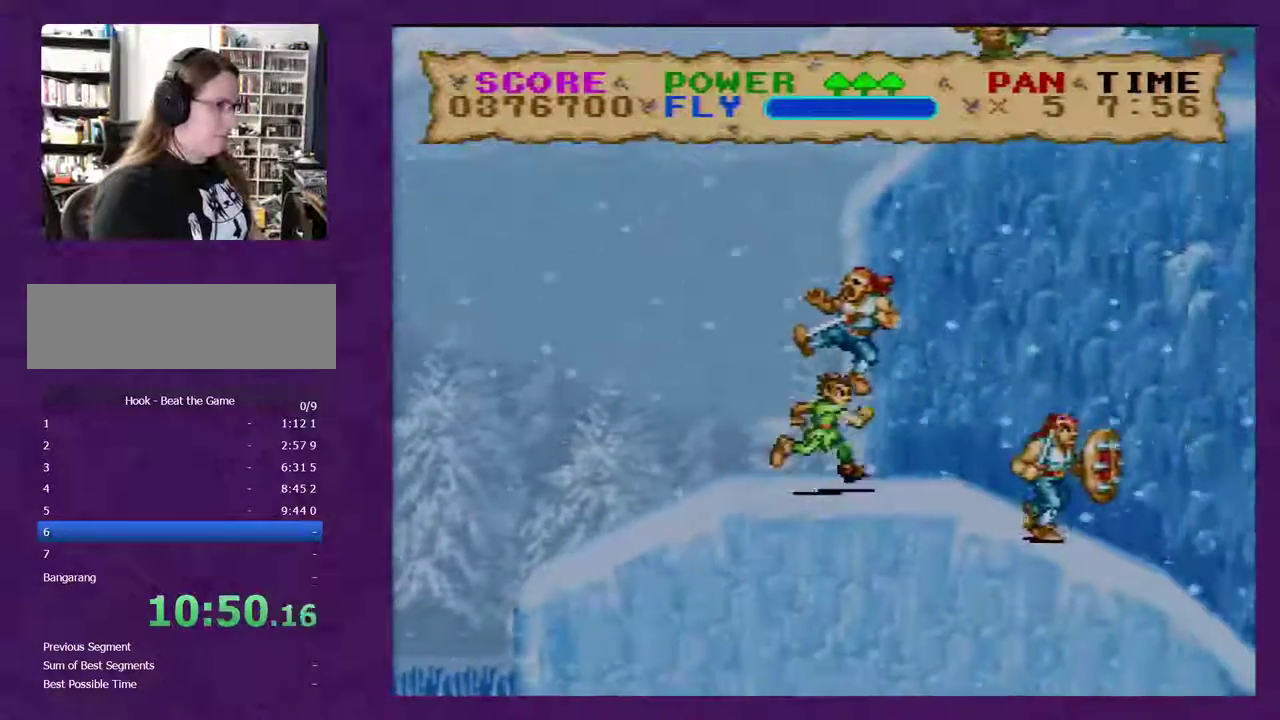
{"buttons": ["Y", "DPAD_RIGHT"], "events": []}
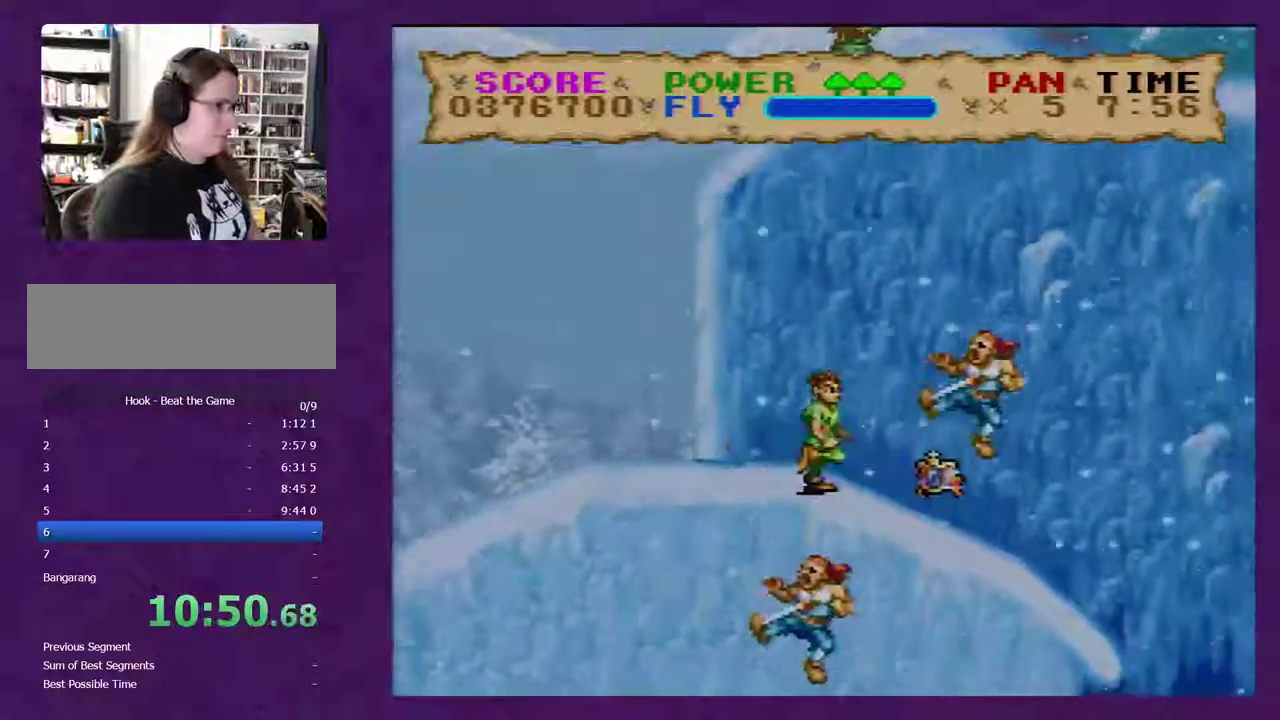
{"buttons": ["Y", "DPAD_RIGHT"], "events": []}
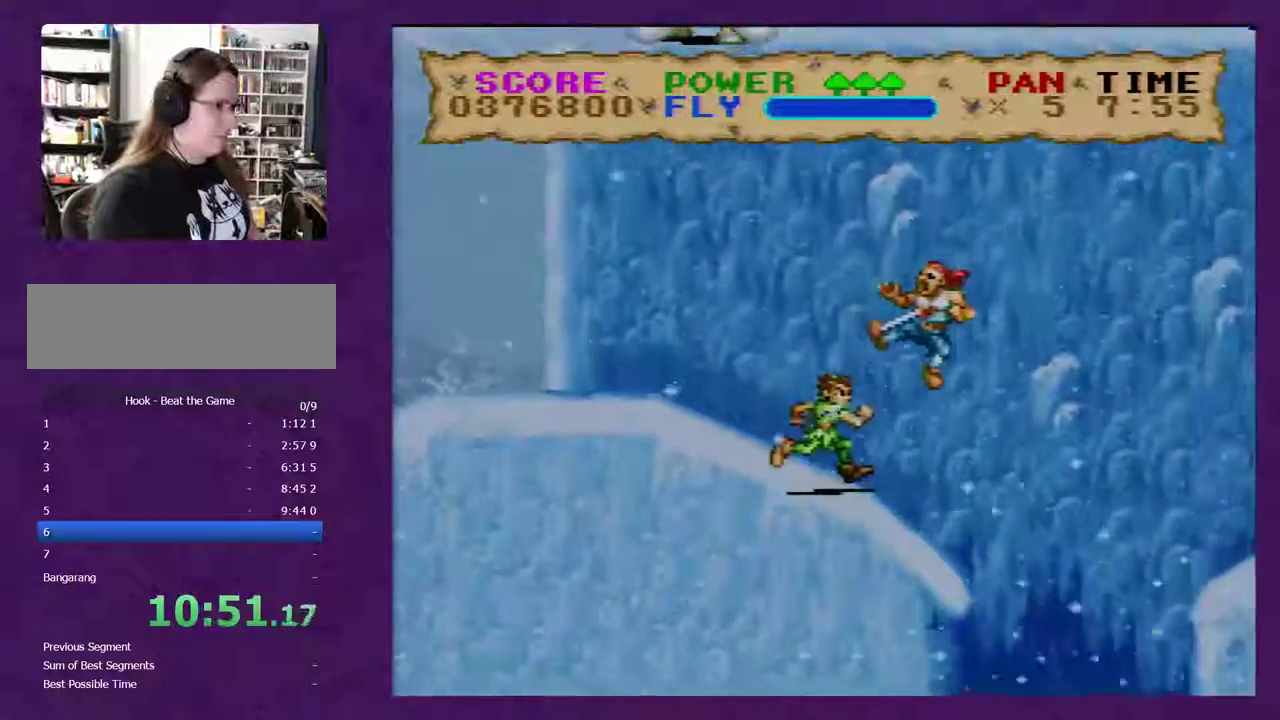
{"buttons": ["B", "Y", "DPAD_RIGHT"], "events": [[150, "B", "down"]]}
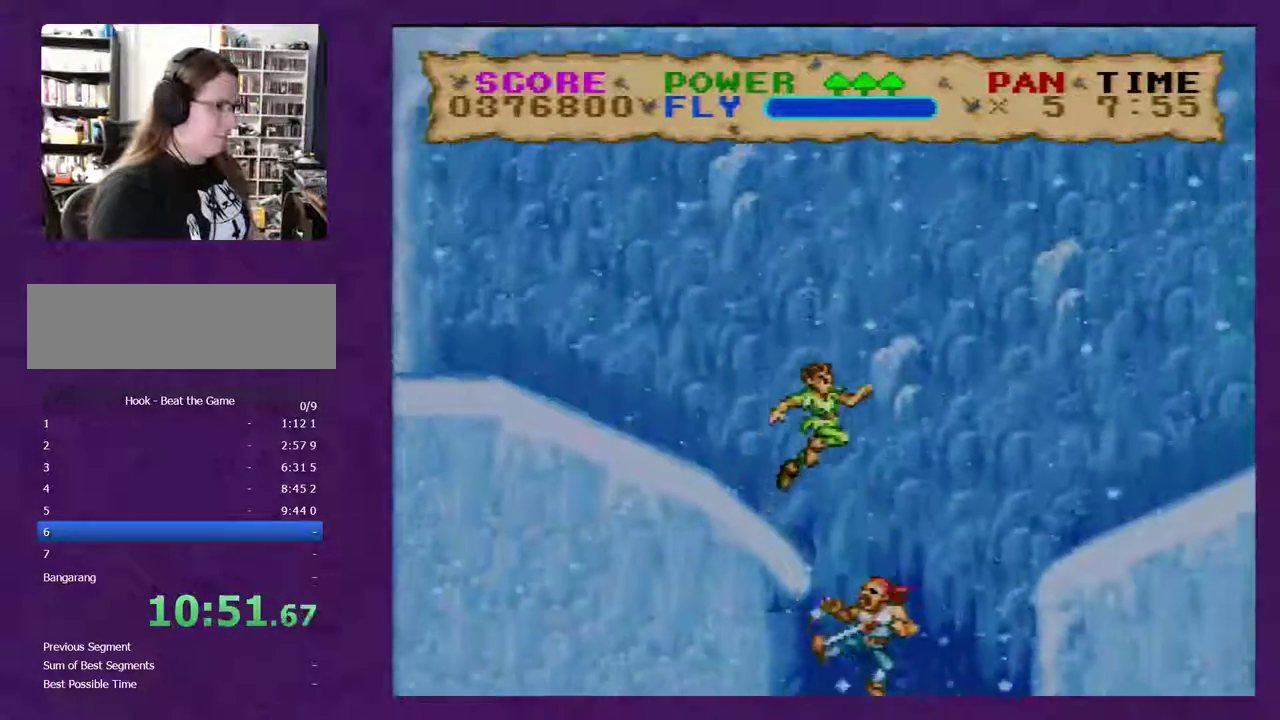
{"buttons": ["B", "Y", "DPAD_RIGHT"], "events": []}
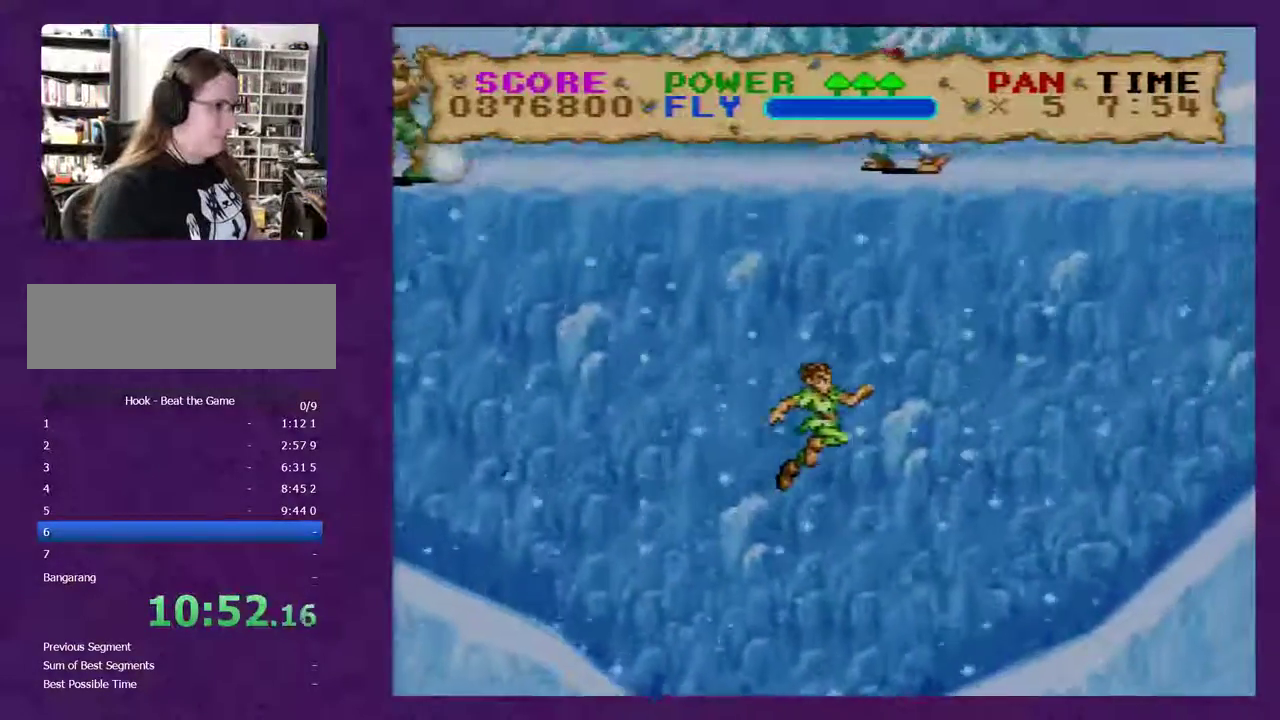
{"buttons": ["B", "Y", "DPAD_RIGHT"], "events": []}
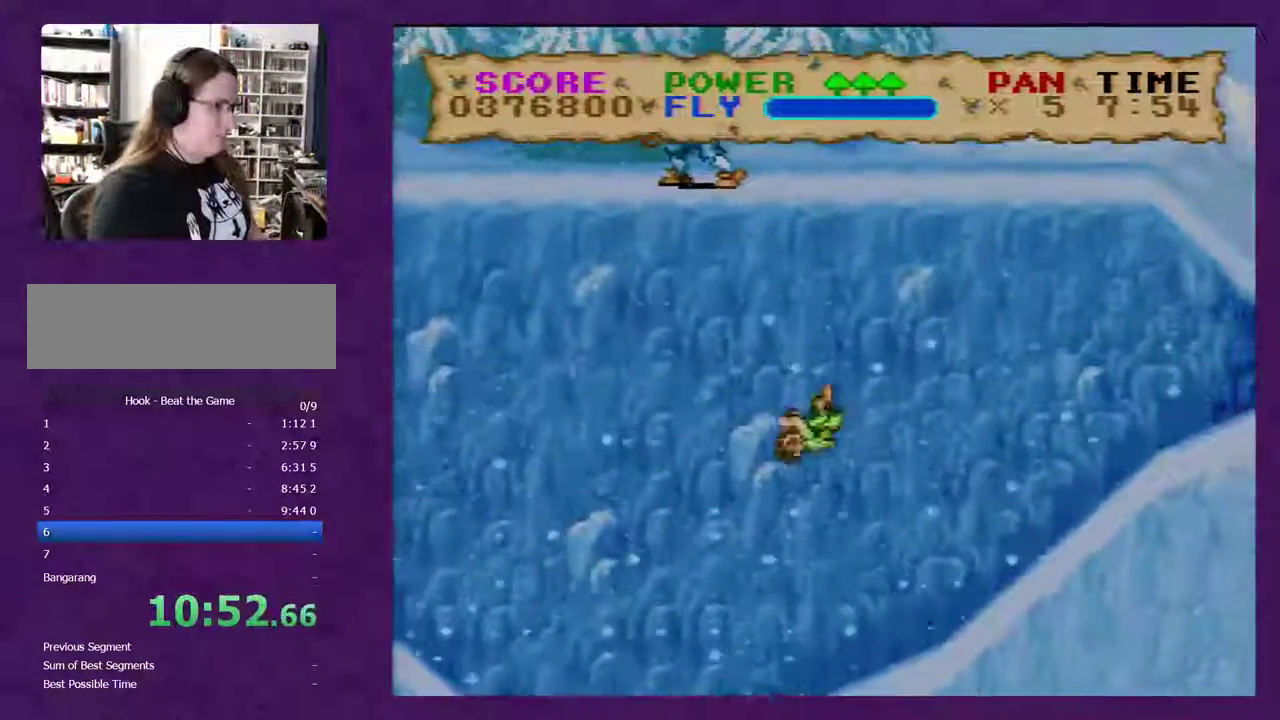
{"buttons": ["B", "Y"], "events": [[133, "B", "up"], [433, "B", "down"], [500, "DPAD_RIGHT", "up"]]}
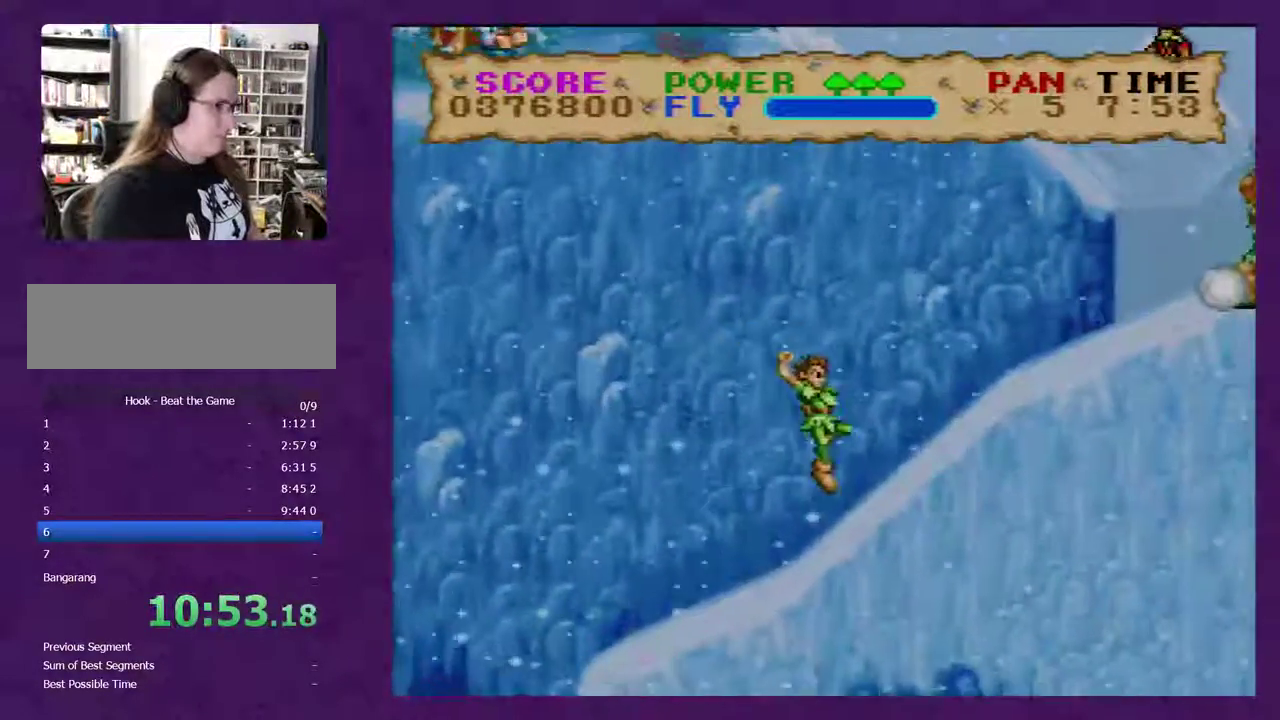
{"buttons": ["B", "Y", "DPAD_LEFT"], "events": [[33, "DPAD_LEFT", "down"]]}
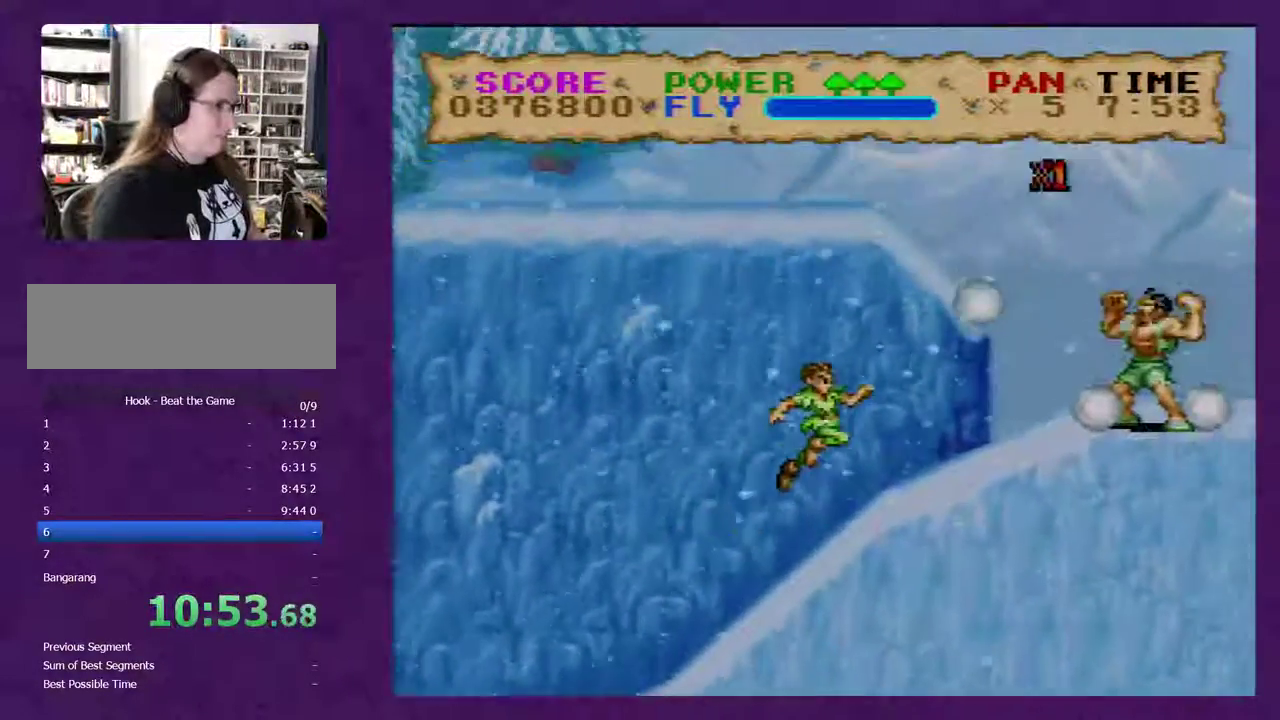
{"buttons": ["B", "Y", "DPAD_RIGHT"], "events": [[83, "DPAD_LEFT", "up"], [117, "DPAD_RIGHT", "down"]]}
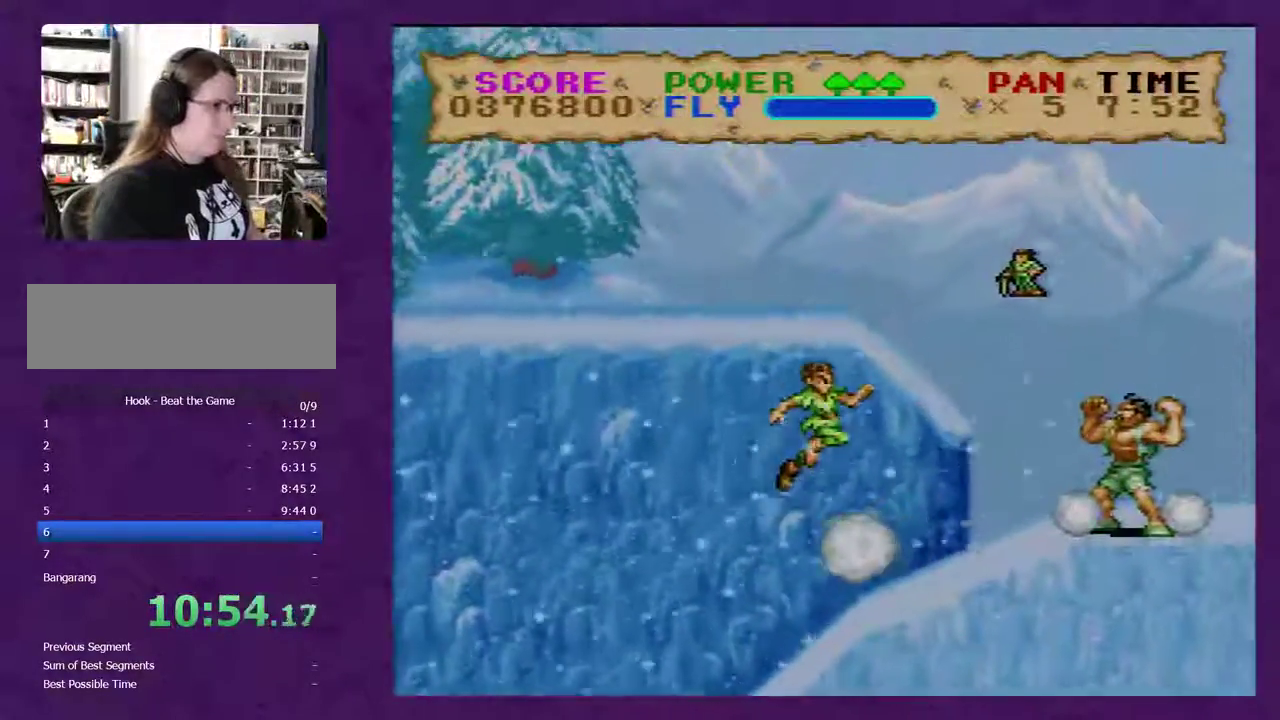
{"buttons": ["Y", "DPAD_RIGHT"], "events": [[267, "B", "up"]]}
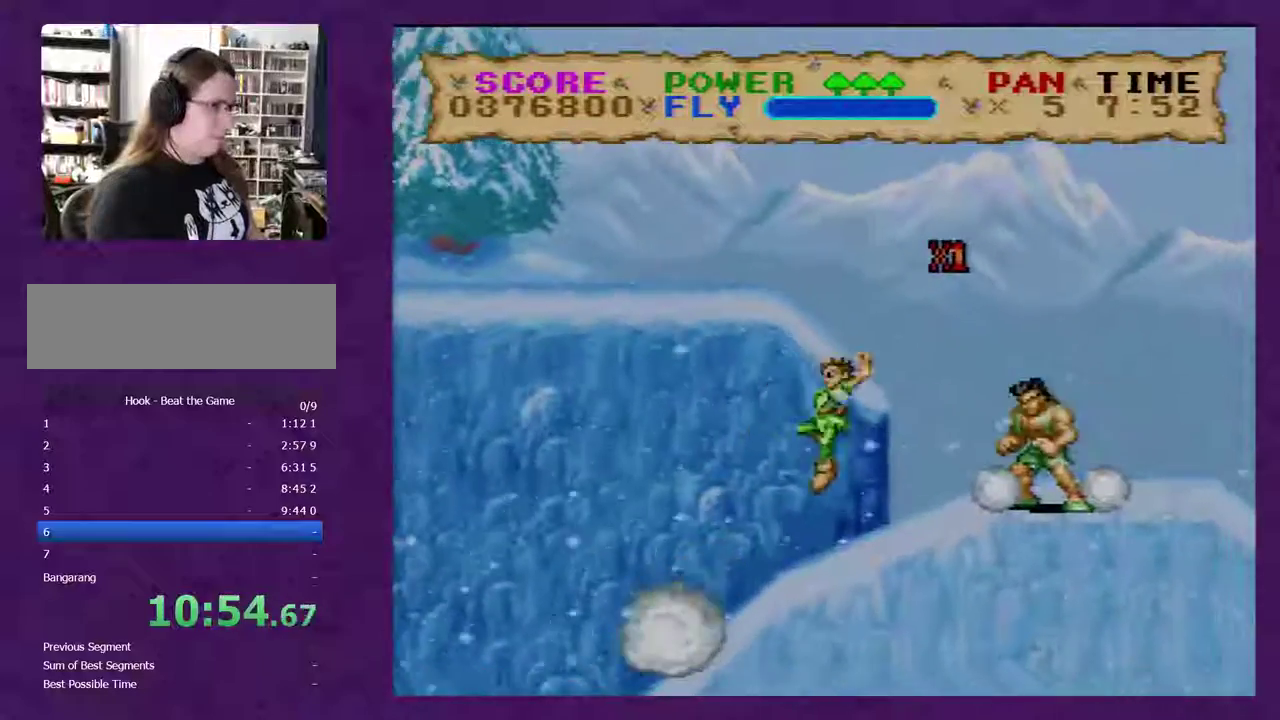
{"buttons": ["Y", "DPAD_RIGHT"], "events": []}
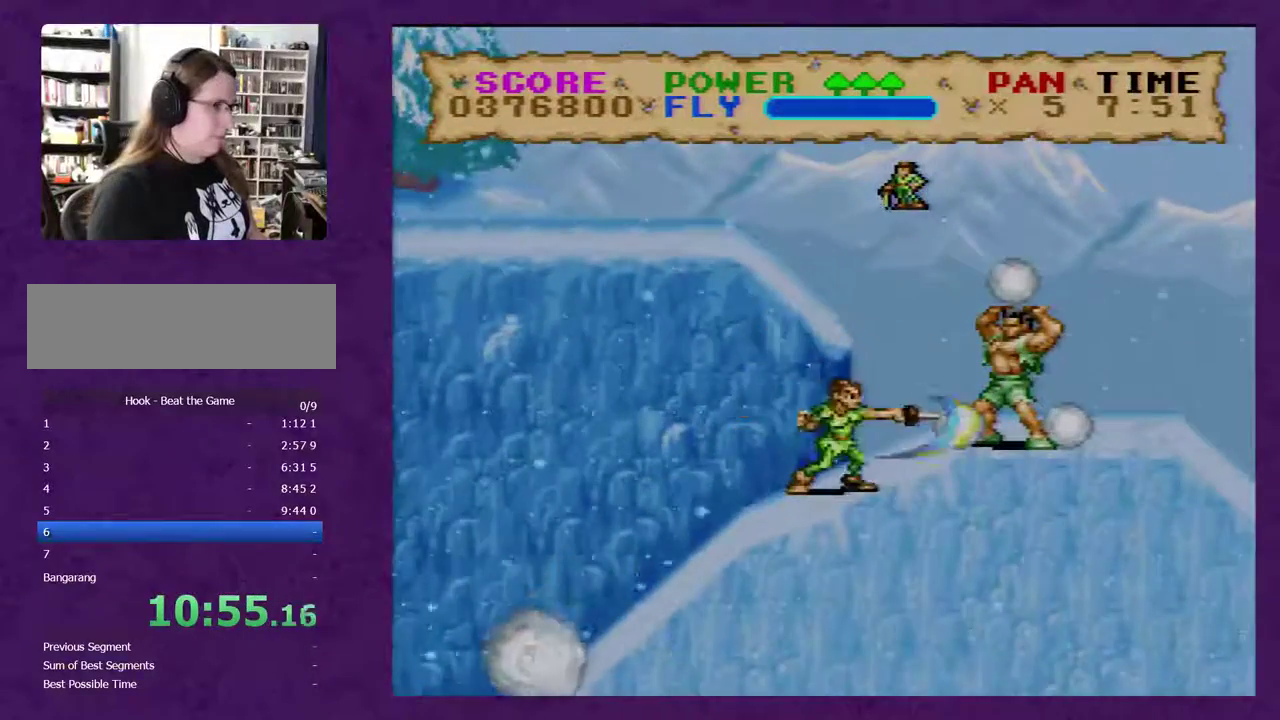
{"buttons": ["Y"], "events": [[267, "DPAD_RIGHT", "up"], [333, "Y", "up"], [400, "Y", "down"]]}
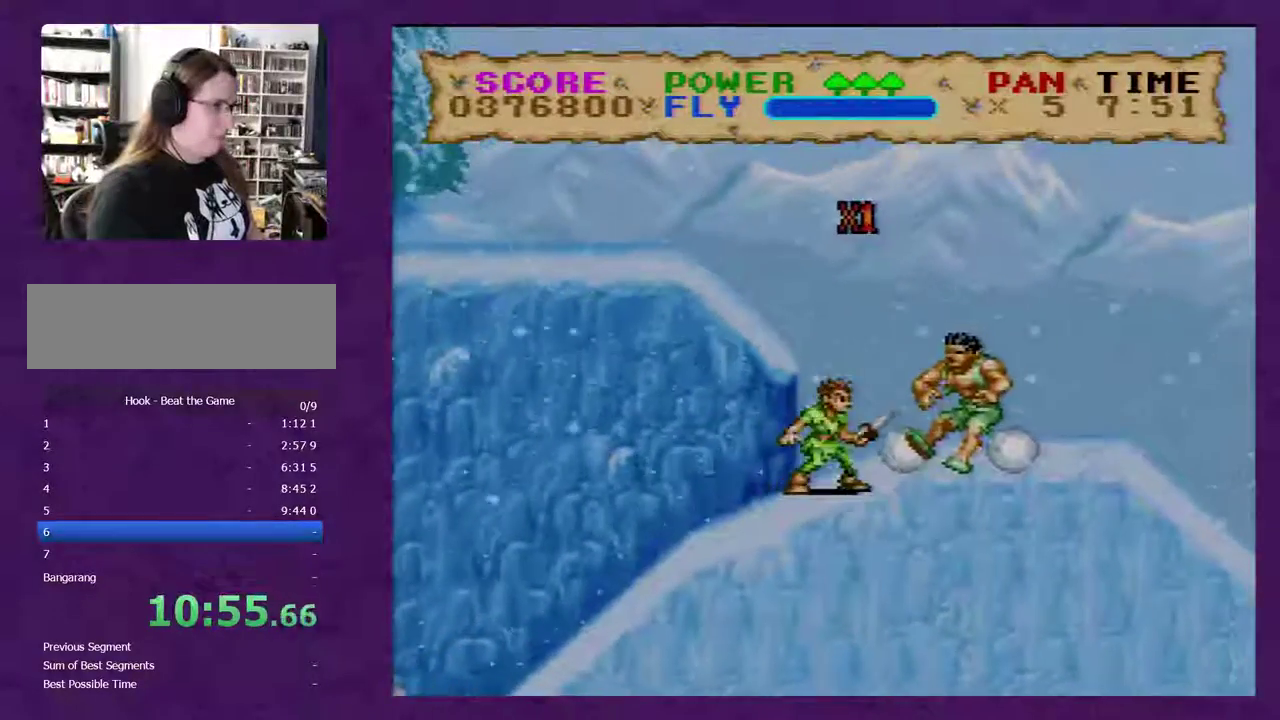
{"buttons": ["Y"], "events": []}
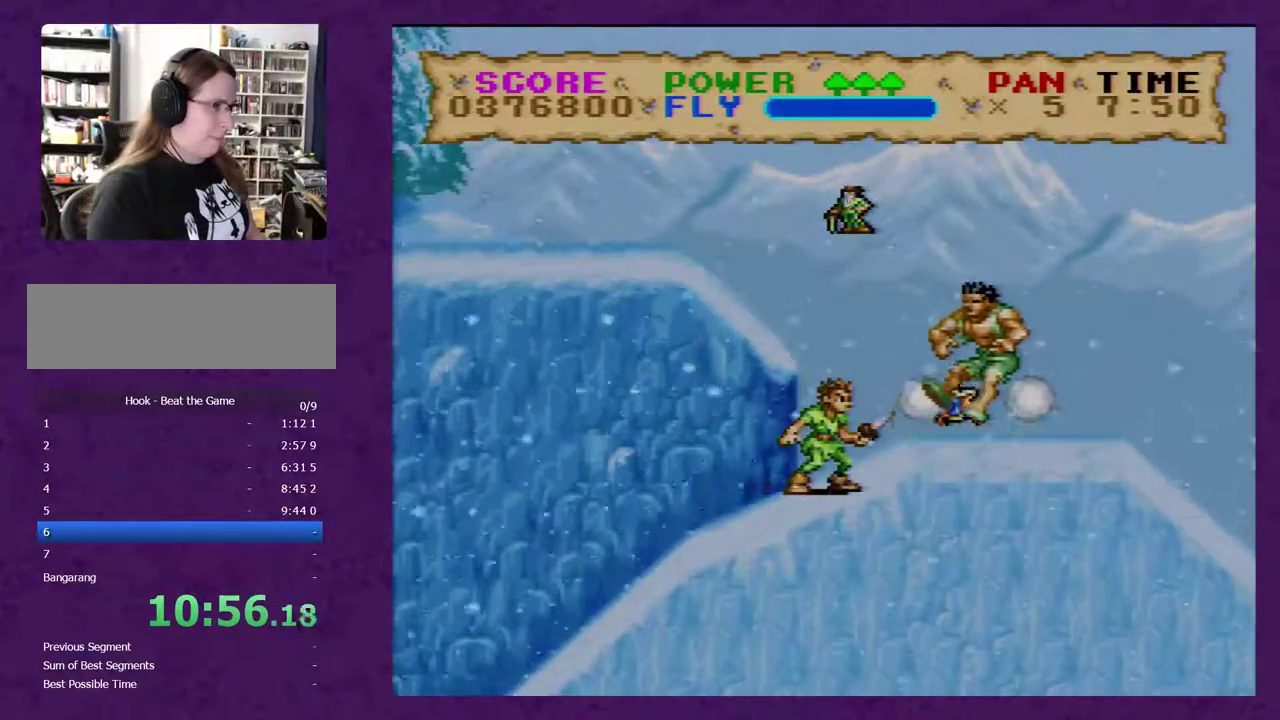
{"buttons": ["B", "Y"], "events": [[17, "B", "down"]]}
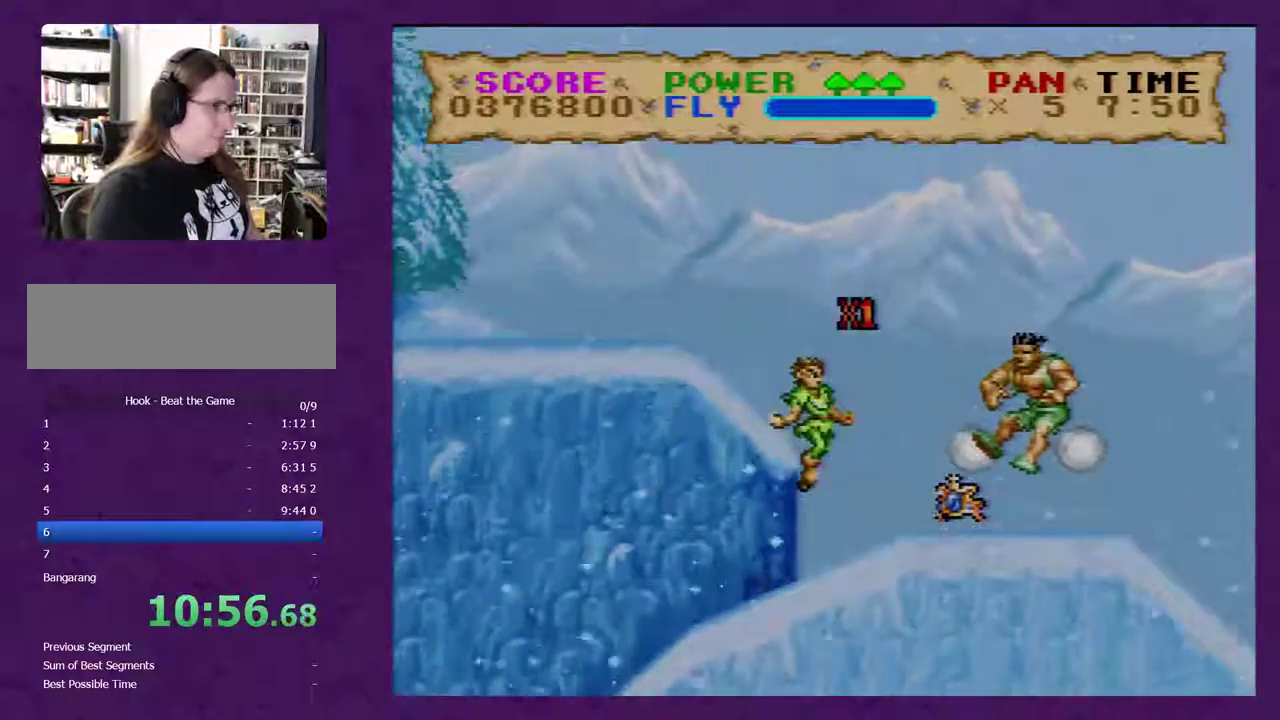
{"buttons": ["B", "Y"], "events": [[17, "DPAD_RIGHT", "down"], [83, "DPAD_RIGHT", "up"]]}
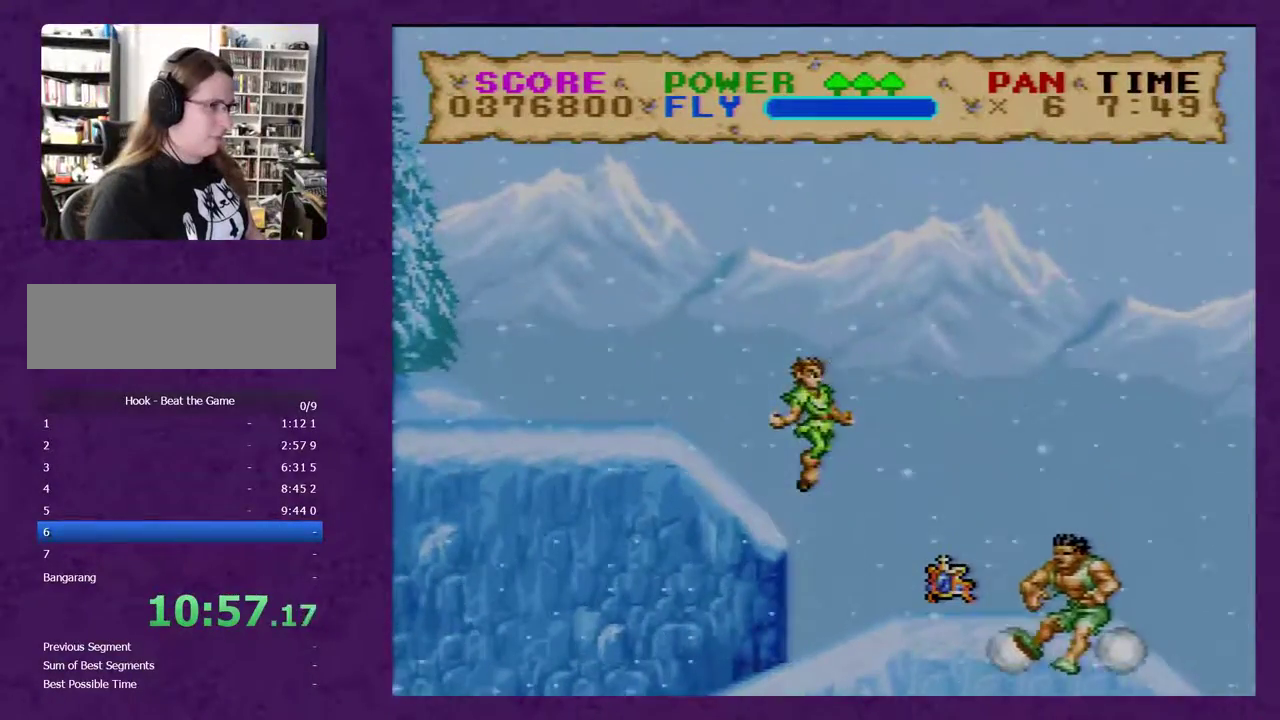
{"buttons": ["B", "Y"], "events": []}
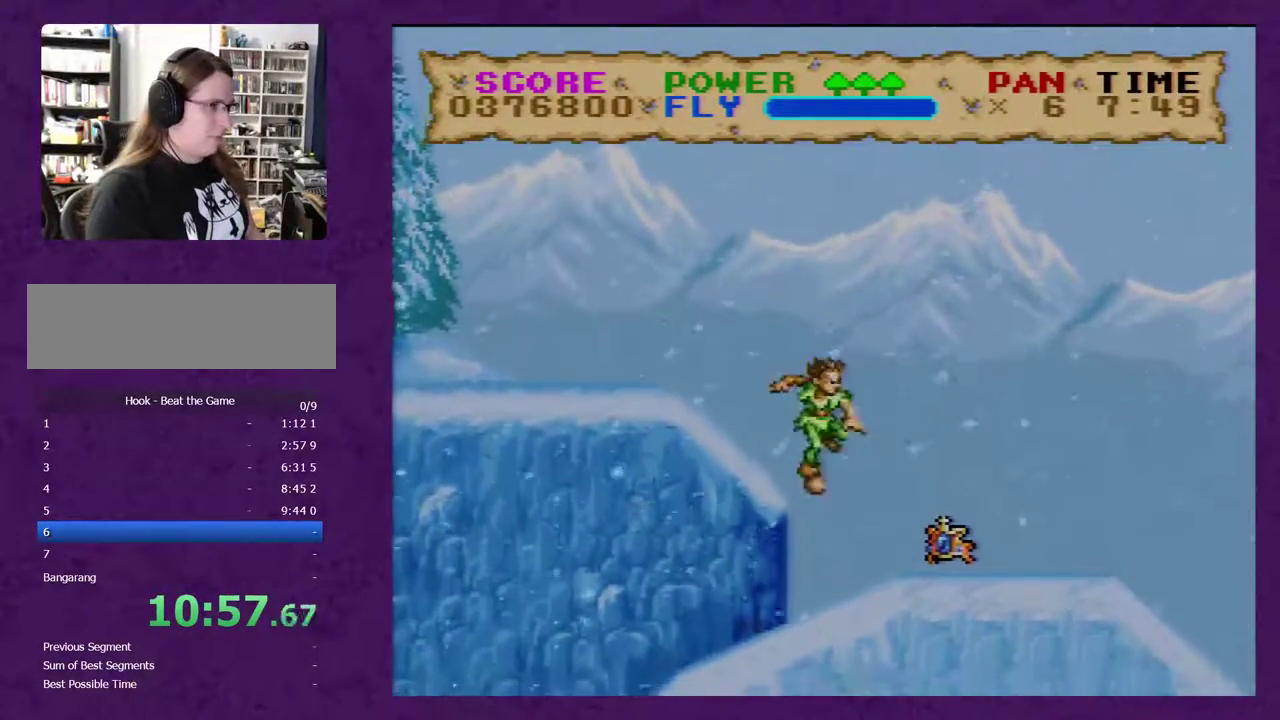
{"buttons": ["Y", "DPAD_RIGHT"], "events": [[133, "B", "up"], [133, "DPAD_RIGHT", "down"]]}
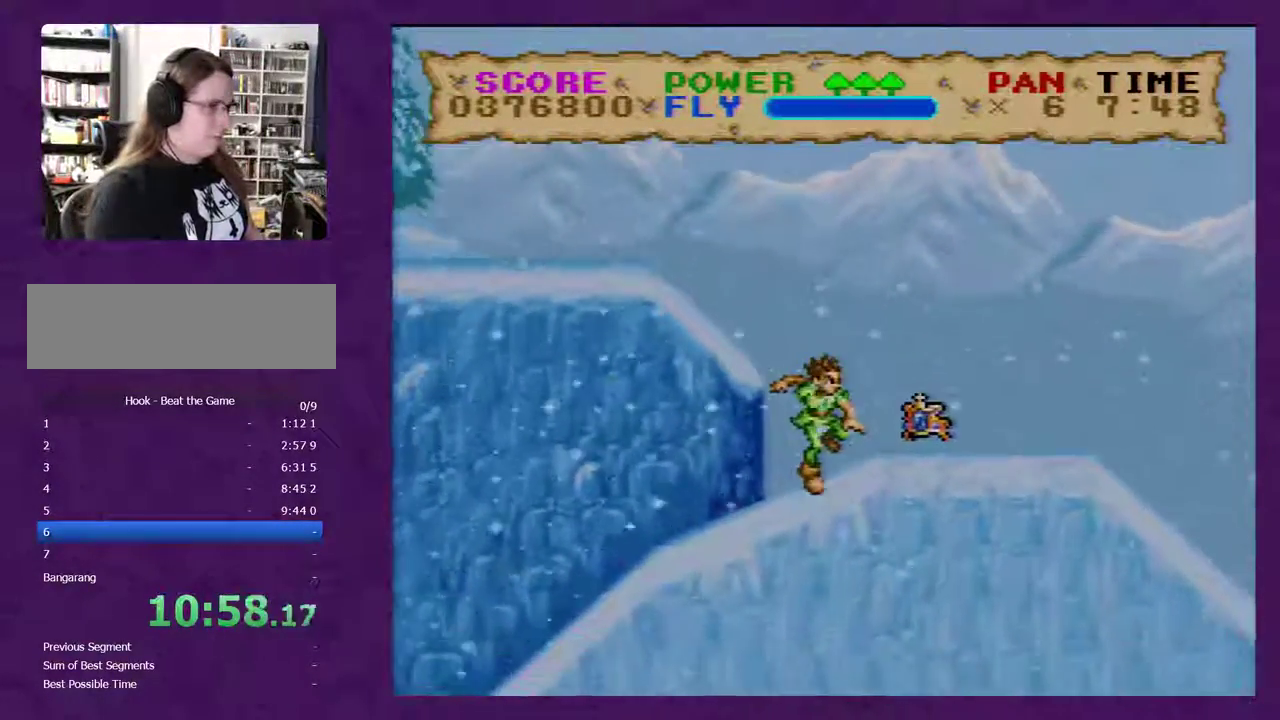
{"buttons": ["Y", "DPAD_RIGHT"], "events": []}
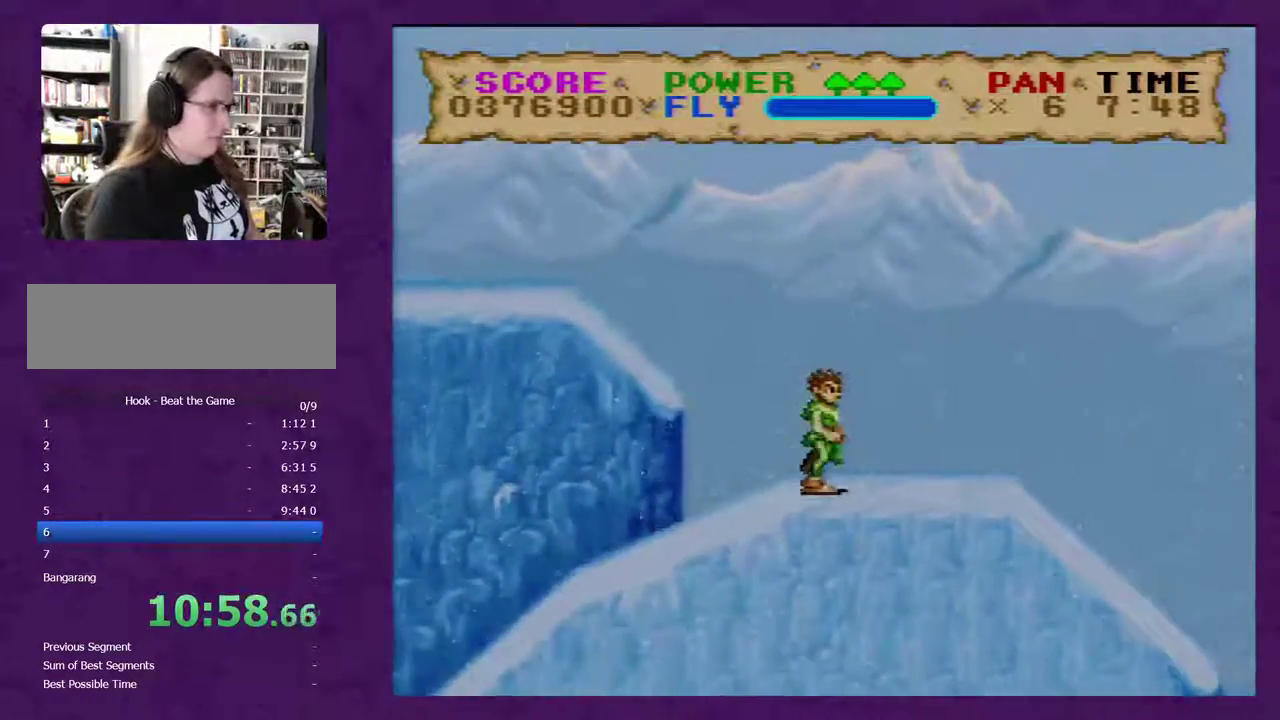
{"buttons": ["Y", "DPAD_RIGHT"], "events": []}
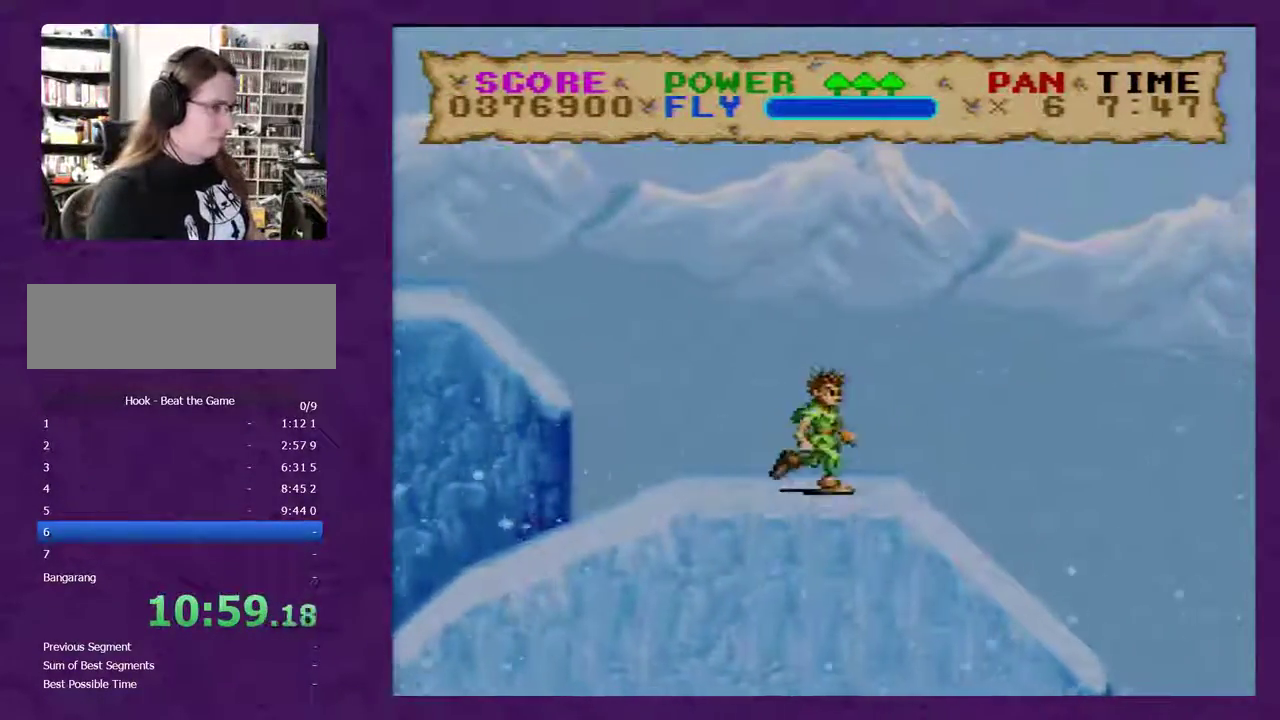
{"buttons": ["Y", "DPAD_RIGHT"], "events": []}
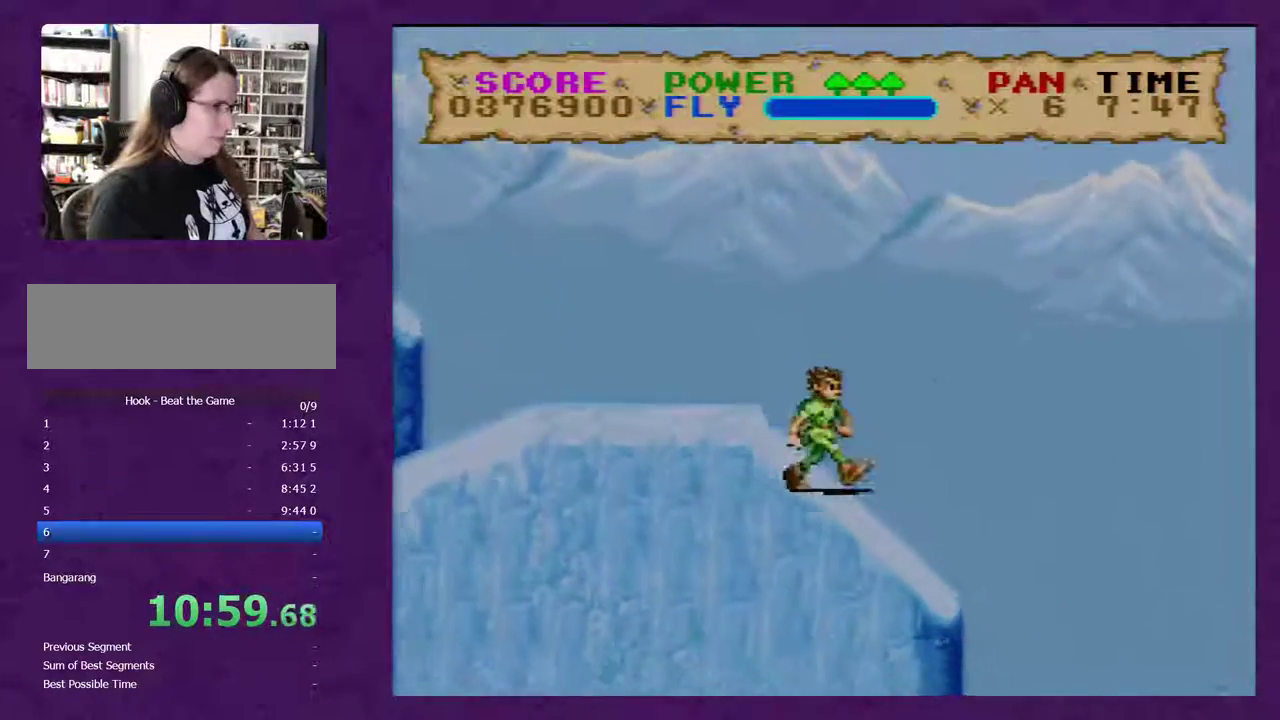
{"buttons": ["Y", "DPAD_RIGHT"], "events": [[133, "B", "down"], [267, "B", "up"], [350, "B", "down"], [417, "B", "up"]]}
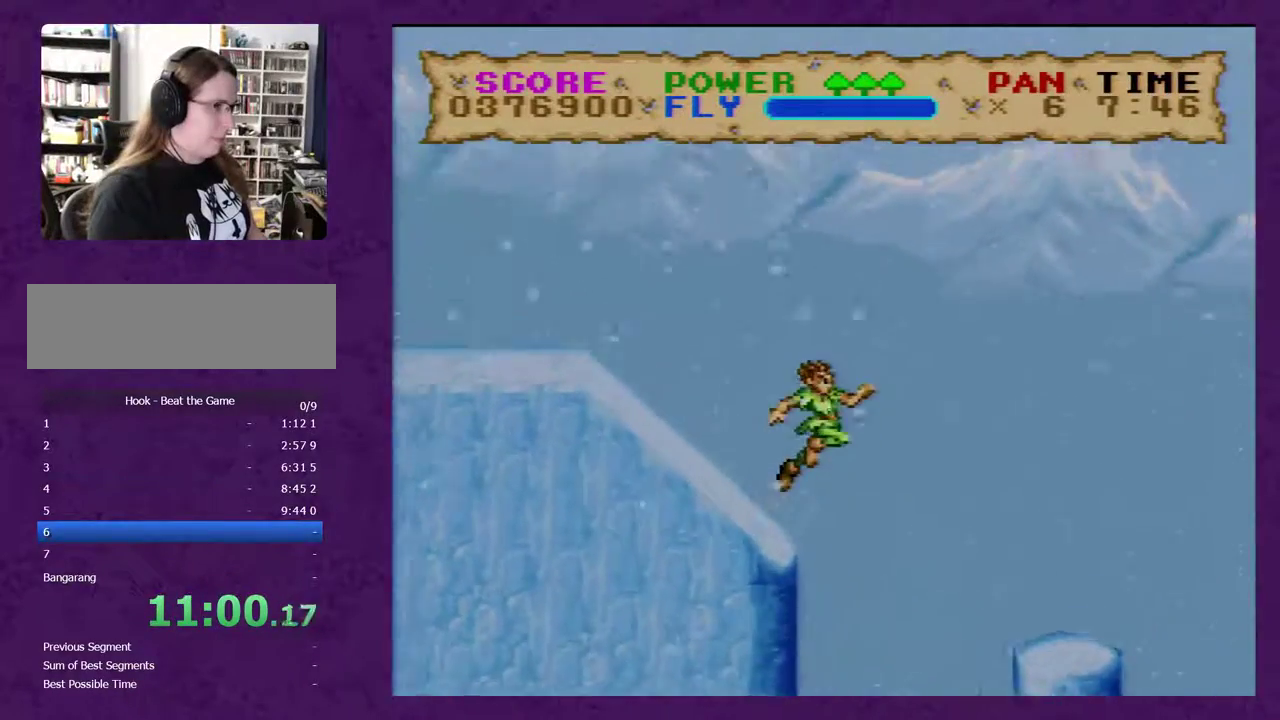
{"buttons": ["Y", "DPAD_RIGHT"], "events": []}
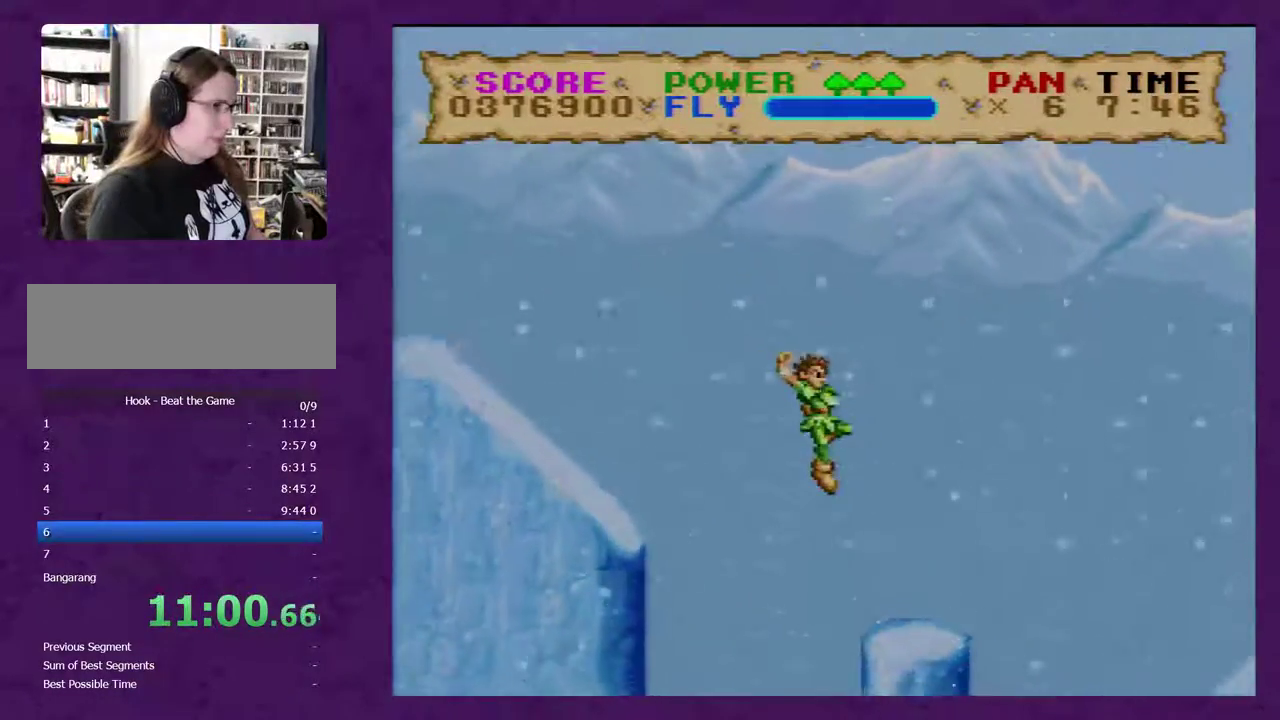
{"buttons": ["B", "Y", "DPAD_RIGHT"], "events": [[150, "B", "down"]]}